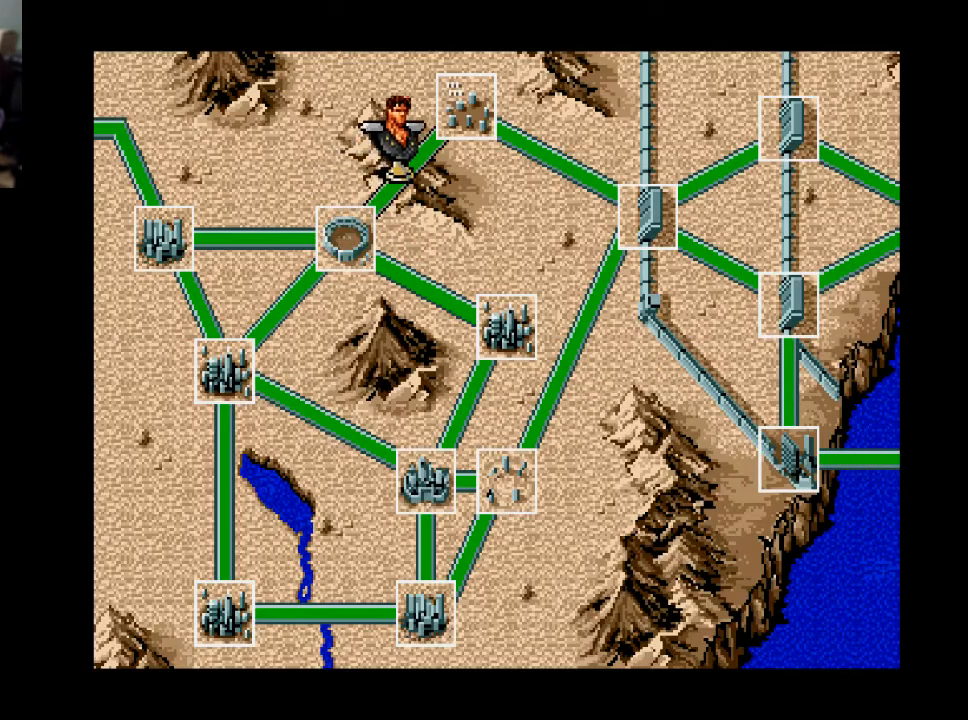
Gameplay with a controller (Xbox layout); each line is a JSON object with the inputs held at the frame after it. "events" lists button and stick changes between this image and that frame as [ms after this image, input, new state], when the widget could be followed in between. Not read: left_stick.
{"buttons": [], "right_stick": "center", "events": []}
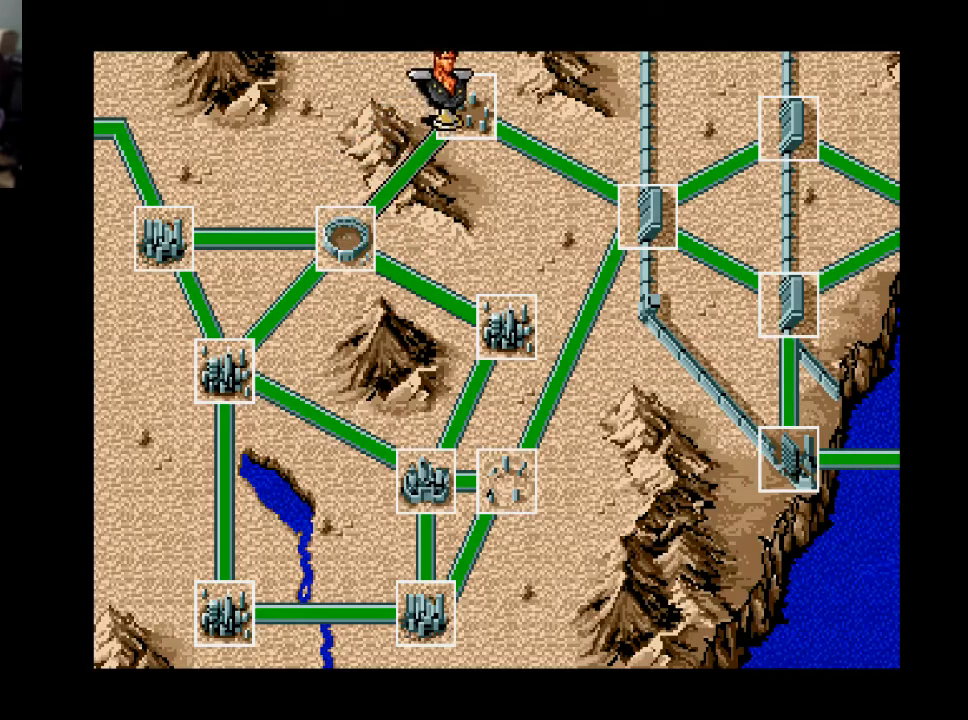
{"buttons": [], "right_stick": "center", "events": []}
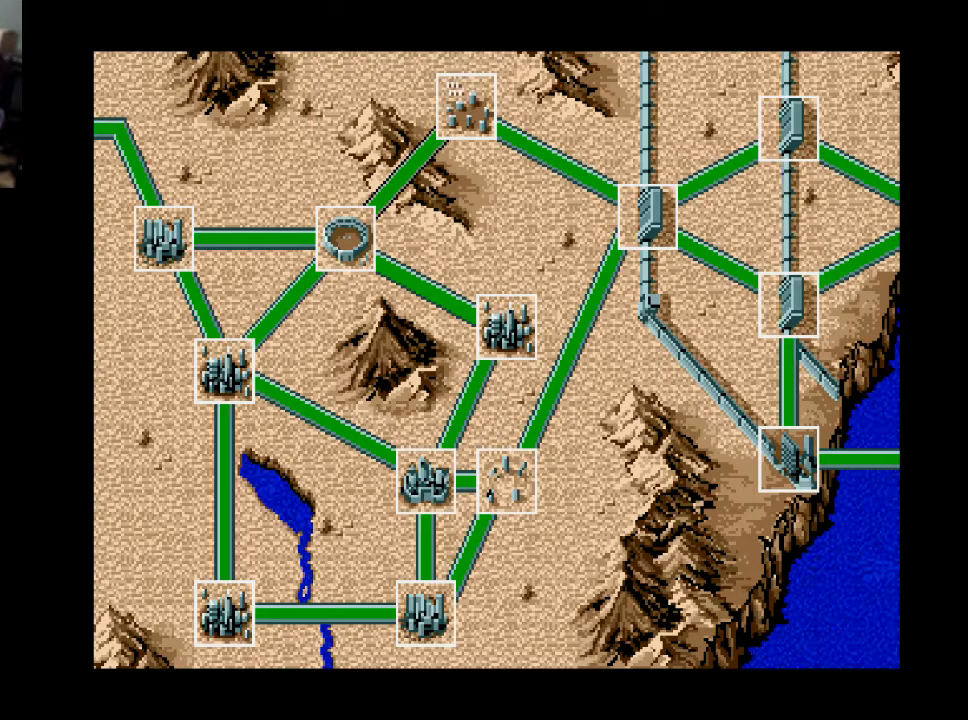
{"buttons": [], "right_stick": "center", "events": []}
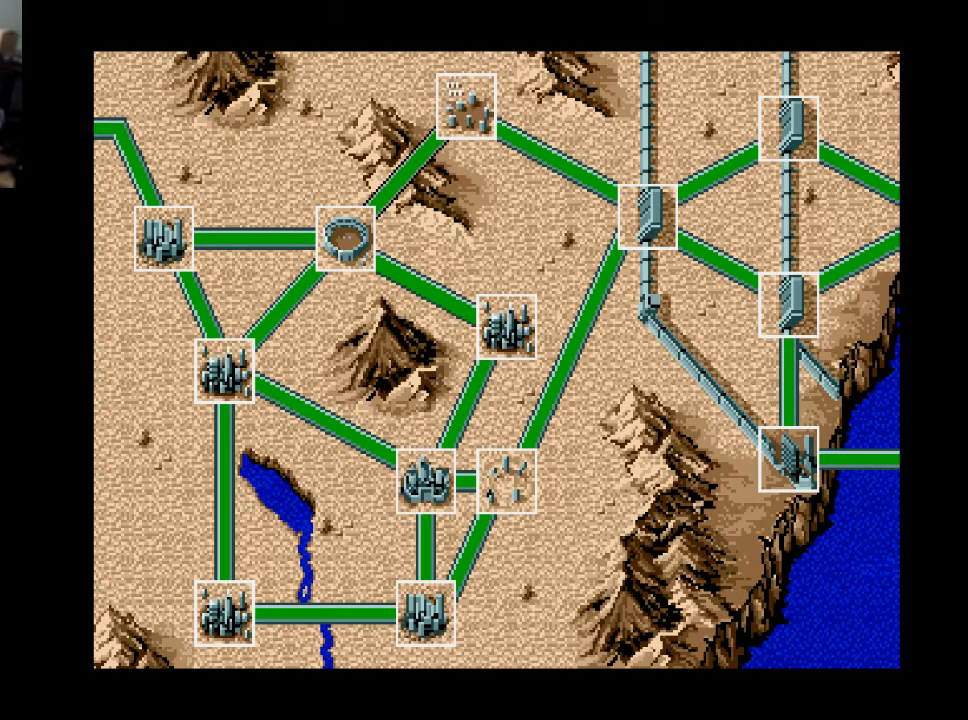
{"buttons": [], "right_stick": "center", "events": []}
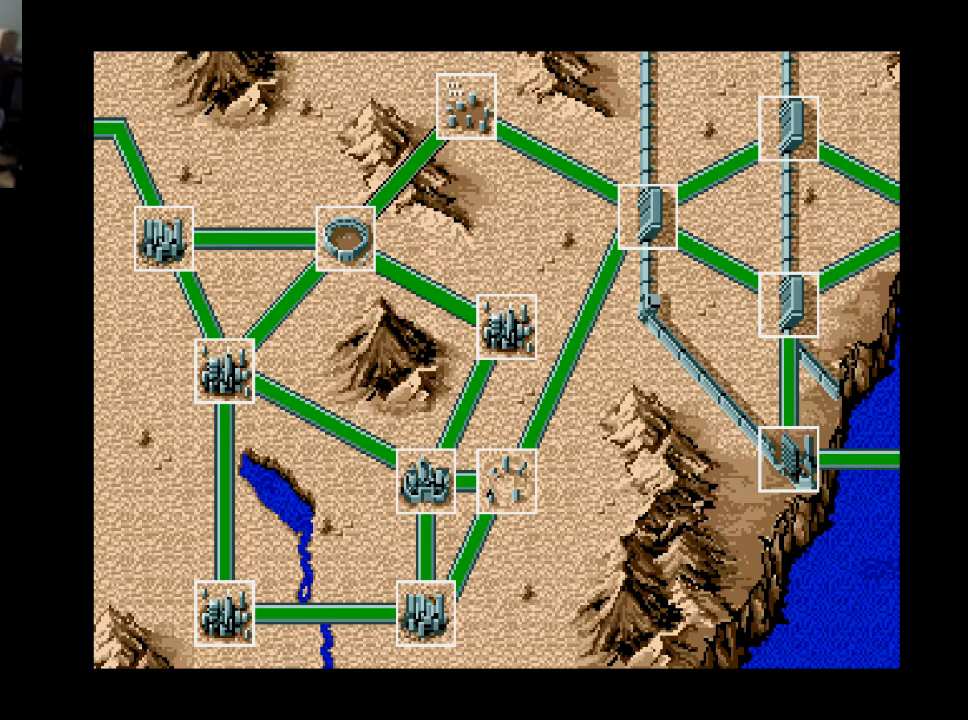
{"buttons": [], "right_stick": "center", "events": []}
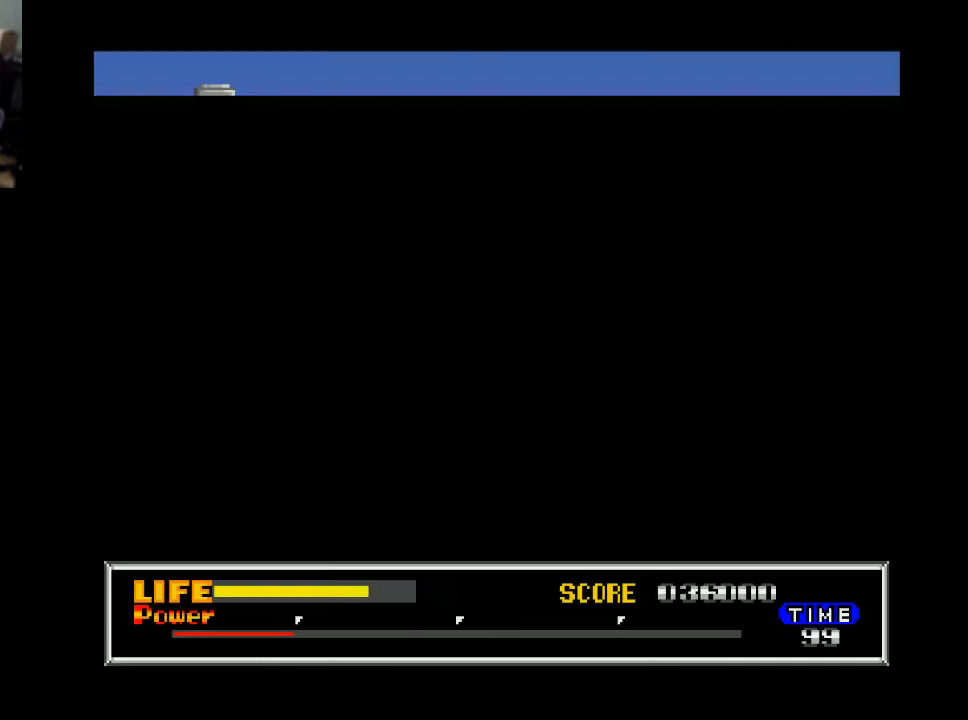
{"buttons": ["DPAD_RIGHT"], "right_stick": "center", "events": [[300, "DPAD_RIGHT", "down"]]}
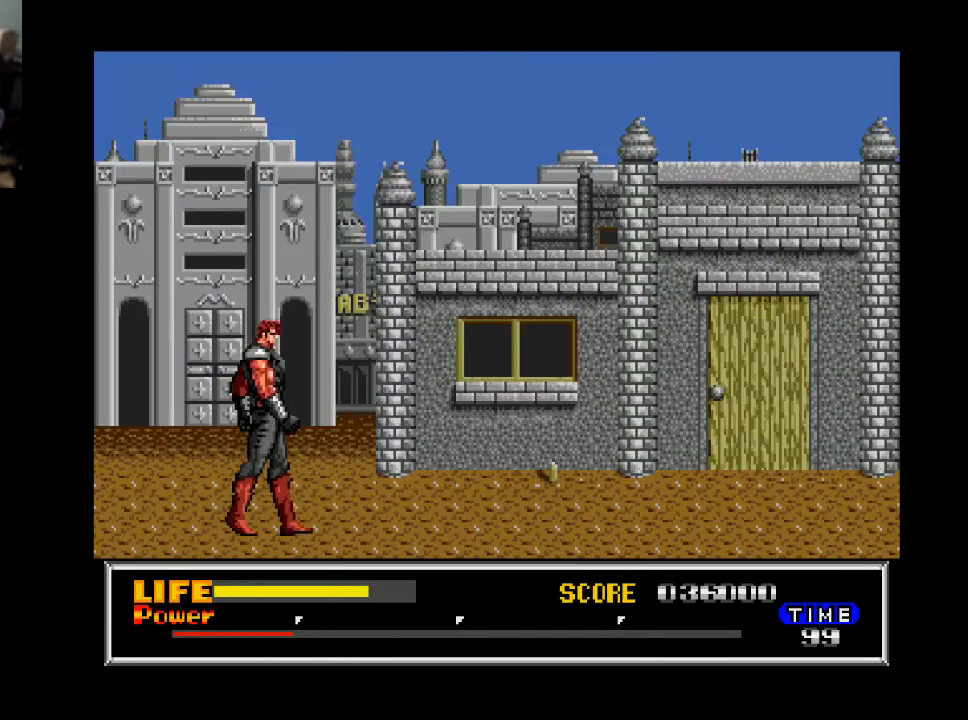
{"buttons": ["DPAD_RIGHT"], "right_stick": "center", "events": []}
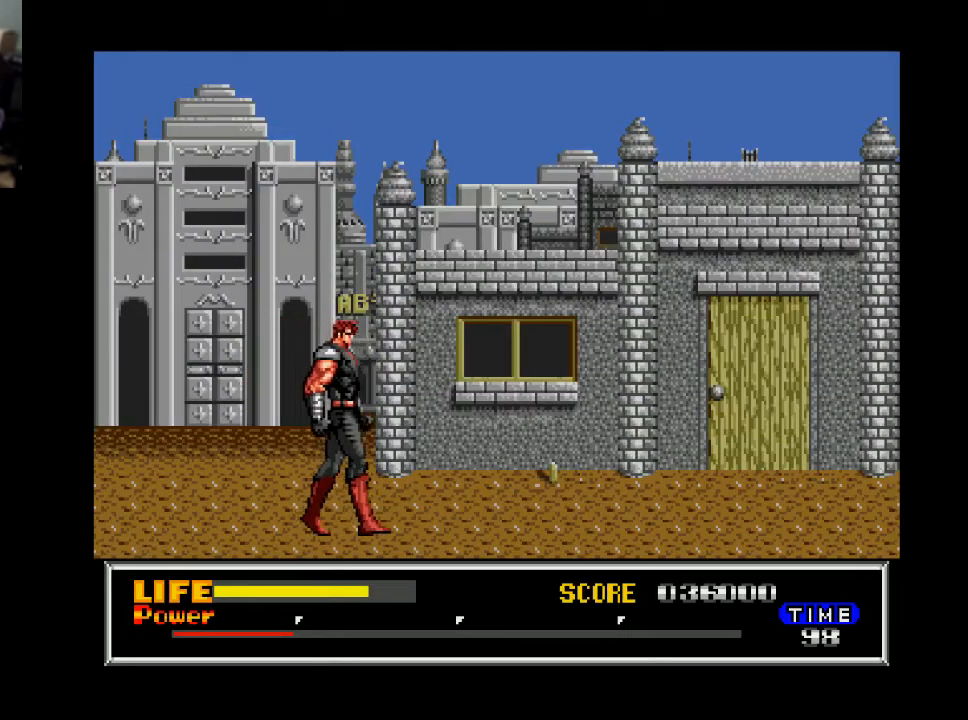
{"buttons": ["DPAD_RIGHT"], "right_stick": "center", "events": []}
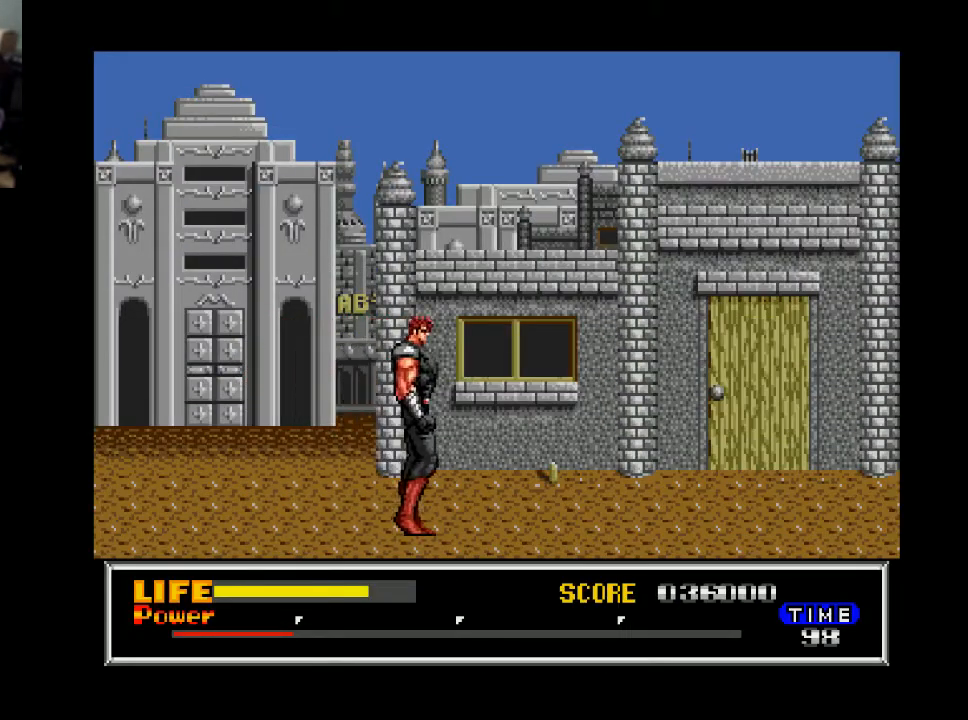
{"buttons": ["DPAD_RIGHT"], "right_stick": "center", "events": []}
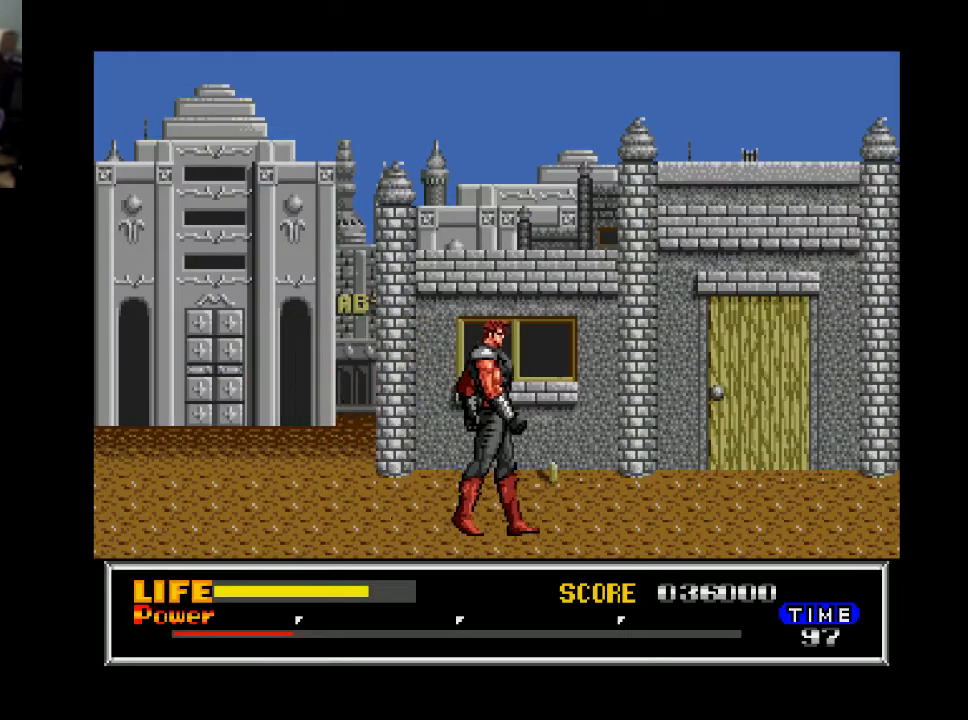
{"buttons": ["DPAD_RIGHT"], "right_stick": "center", "events": []}
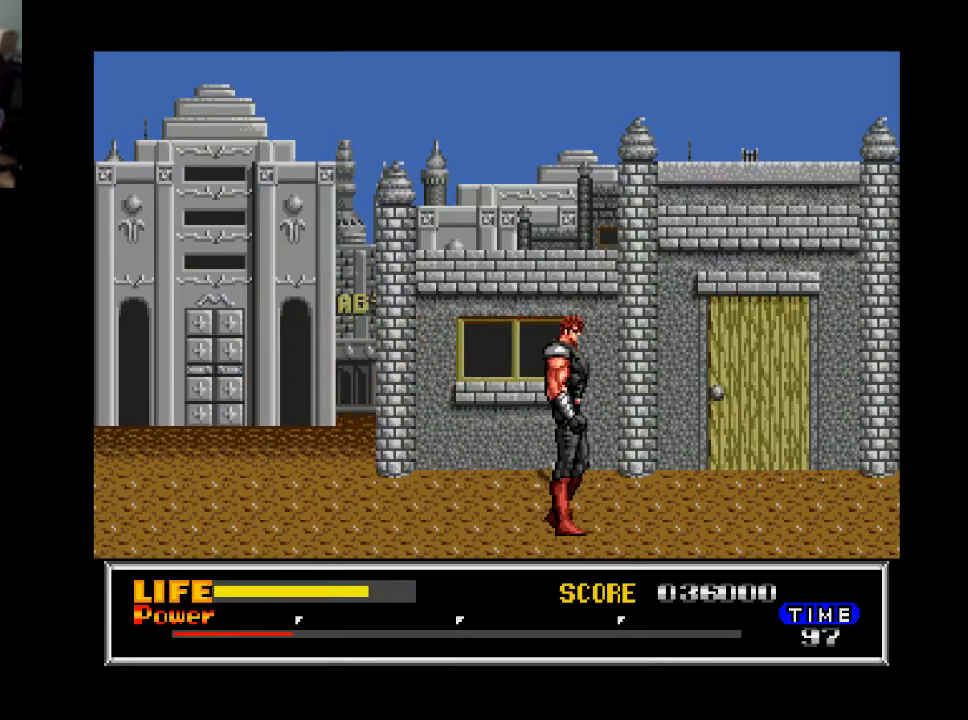
{"buttons": ["DPAD_RIGHT"], "right_stick": "center", "events": []}
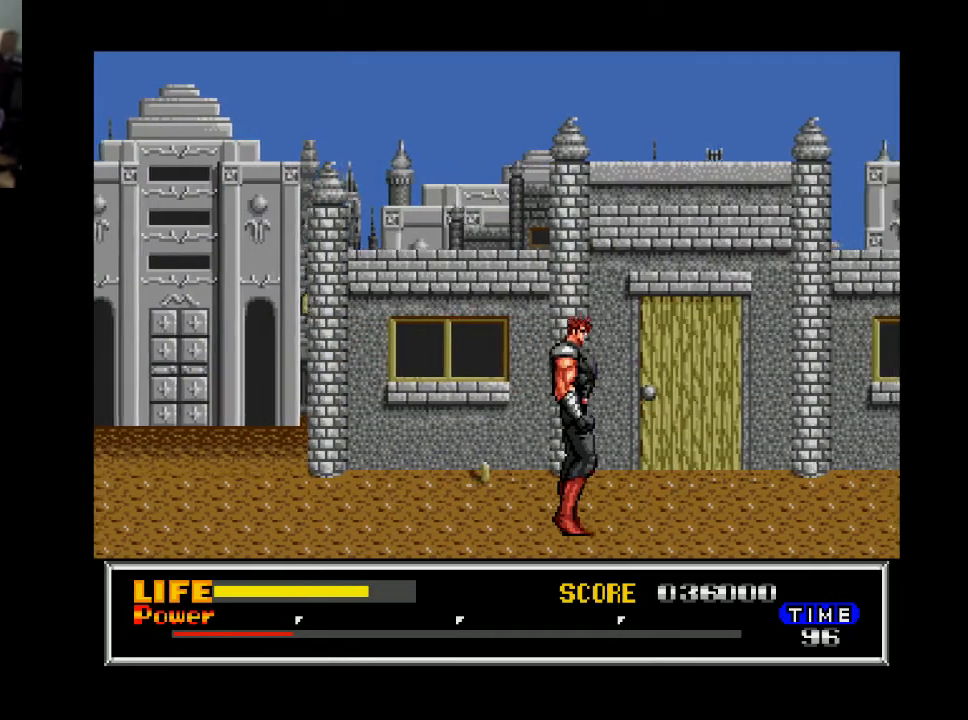
{"buttons": ["DPAD_RIGHT"], "right_stick": "center", "events": []}
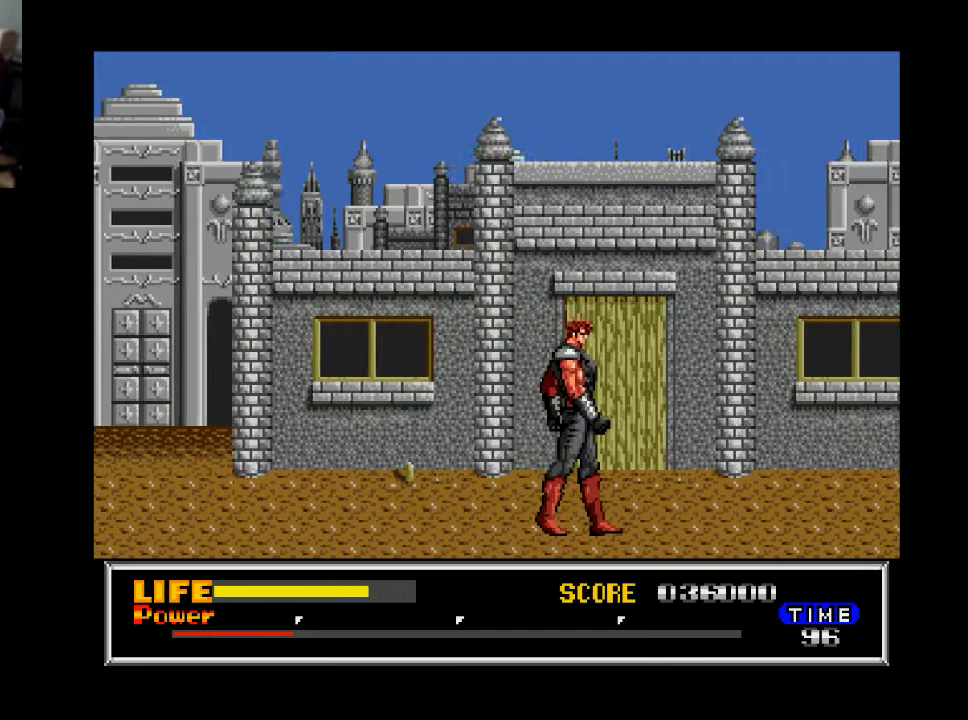
{"buttons": ["DPAD_RIGHT"], "right_stick": "center", "events": []}
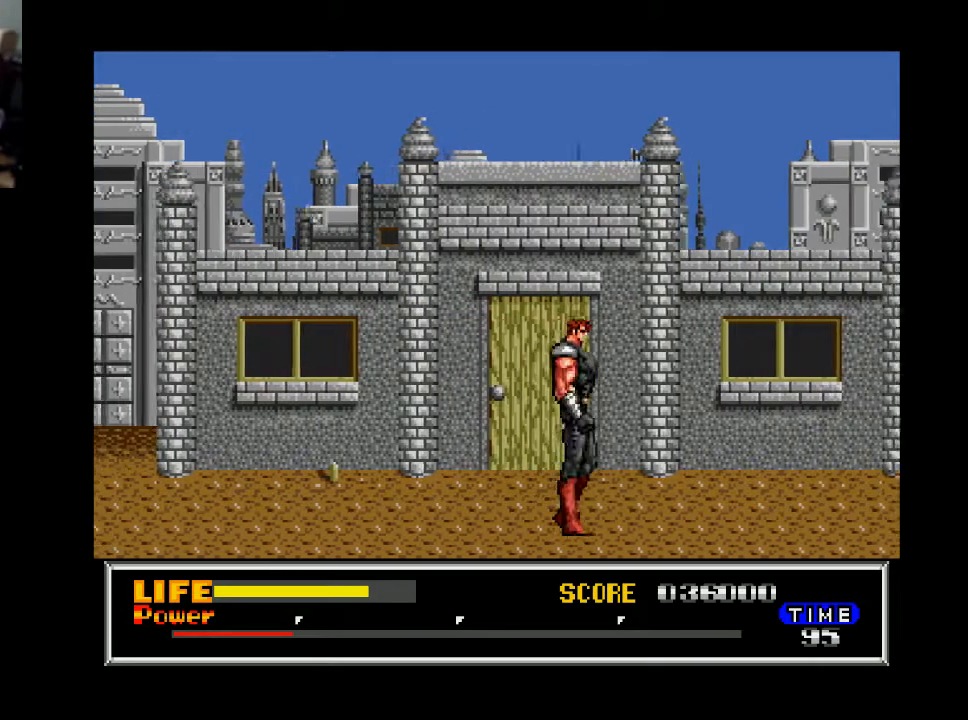
{"buttons": ["DPAD_RIGHT"], "right_stick": "center", "events": []}
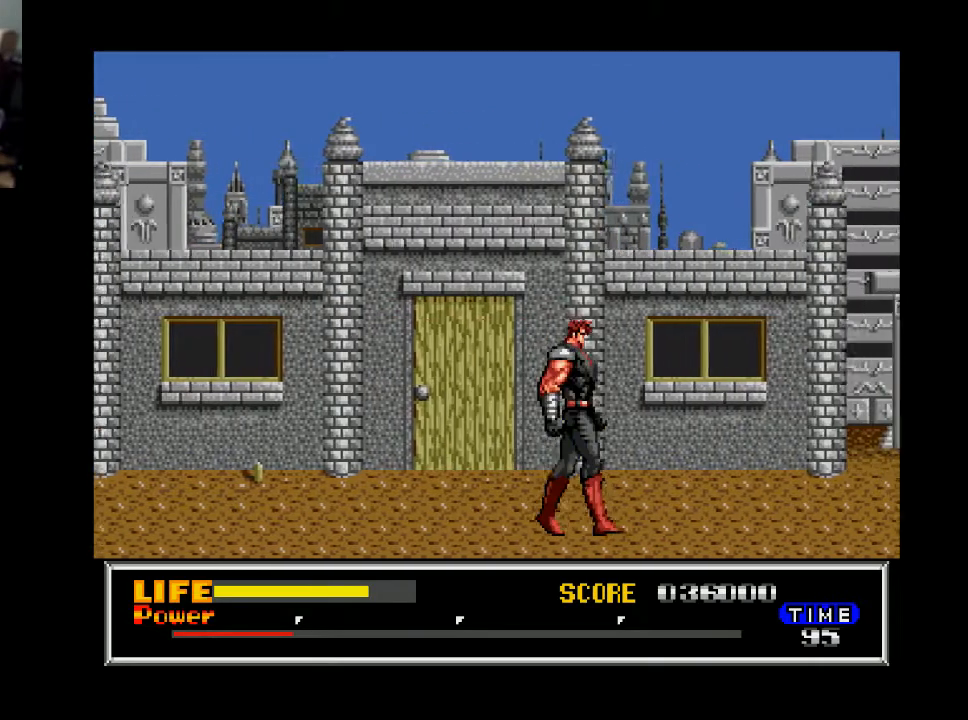
{"buttons": ["DPAD_RIGHT"], "right_stick": "center", "events": []}
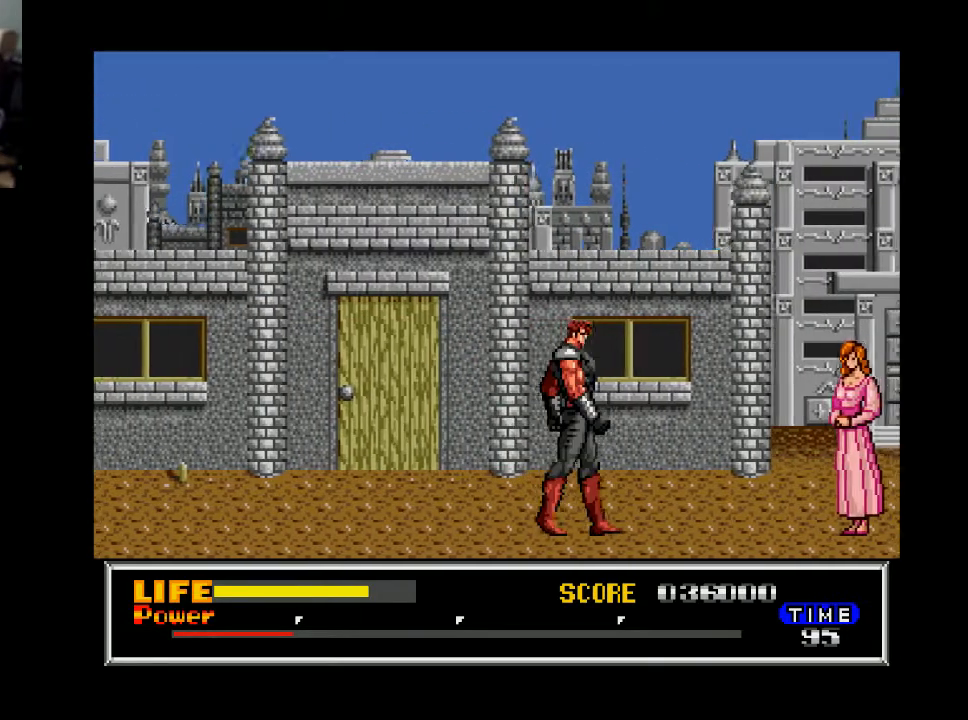
{"buttons": ["DPAD_RIGHT"], "right_stick": "center", "events": []}
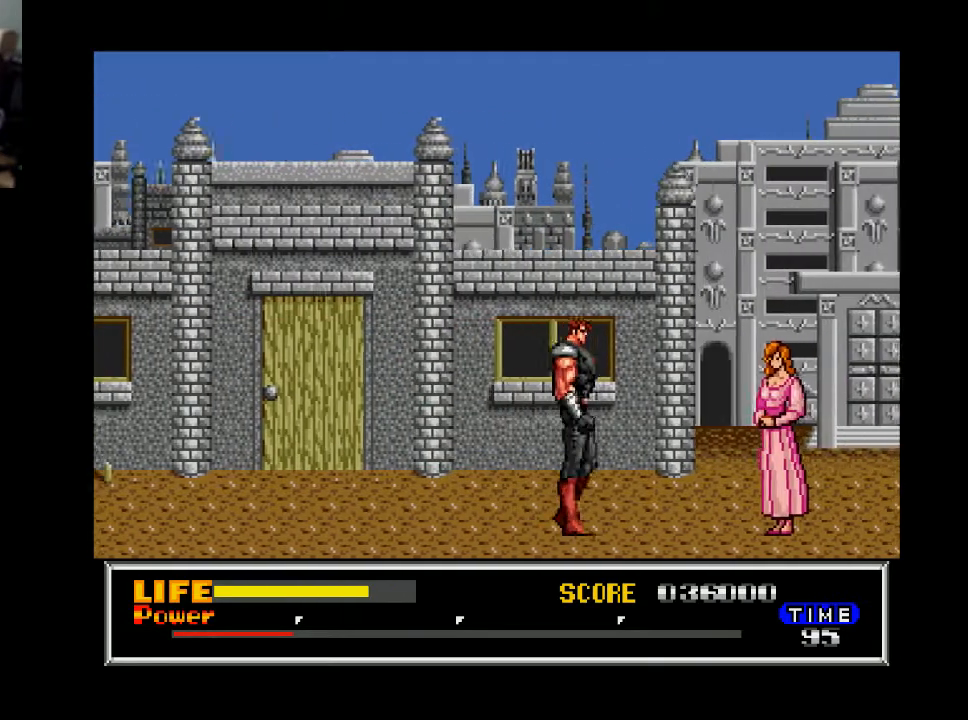
{"buttons": ["DPAD_RIGHT"], "right_stick": "center", "events": []}
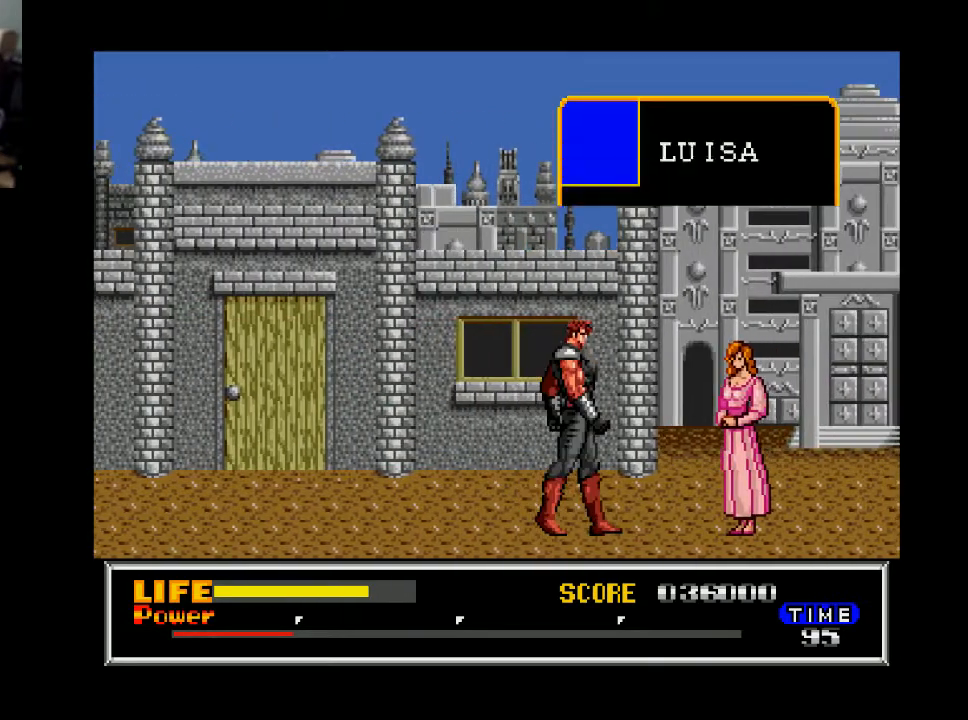
{"buttons": [], "right_stick": "center", "events": [[200, "DPAD_RIGHT", "up"]]}
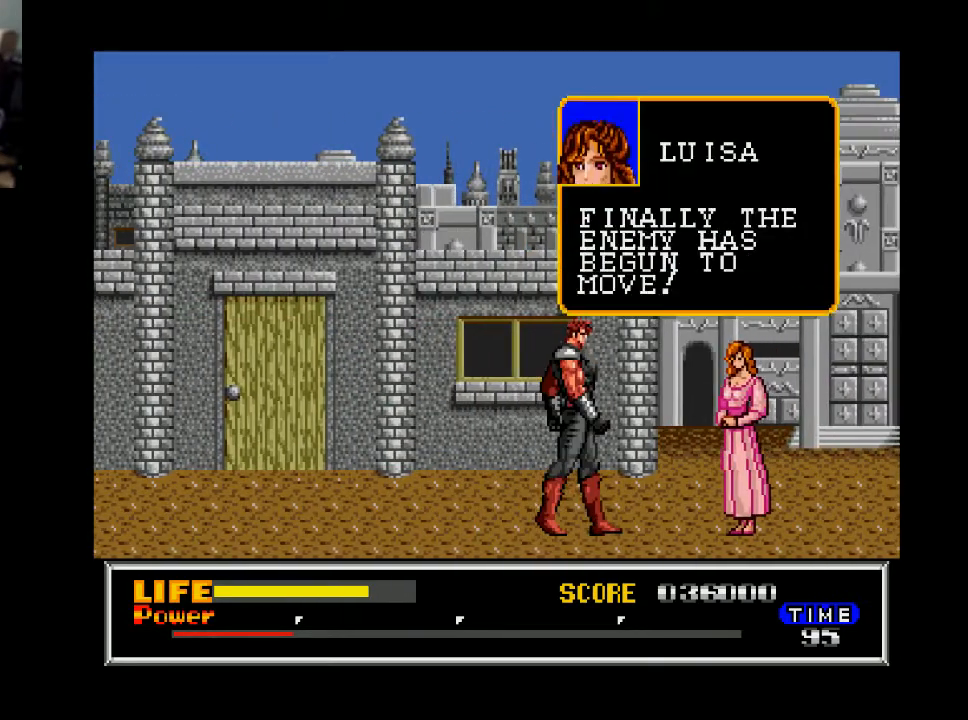
{"buttons": [], "right_stick": "center", "events": [[133, "B", "down"], [233, "B", "up"]]}
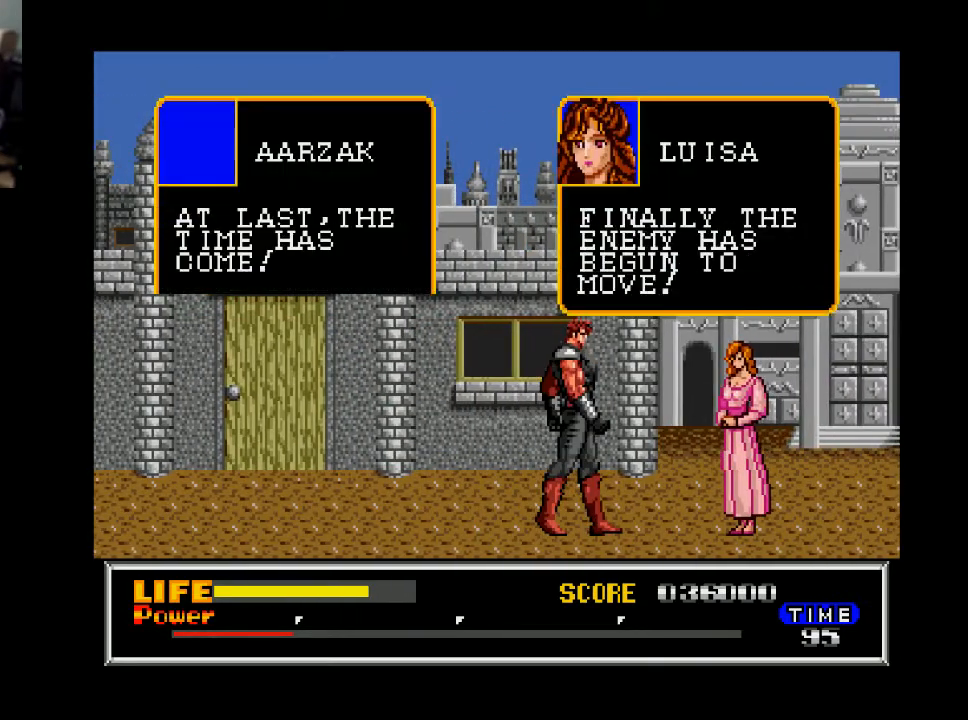
{"buttons": ["B"], "right_stick": "center", "events": [[467, "B", "down"]]}
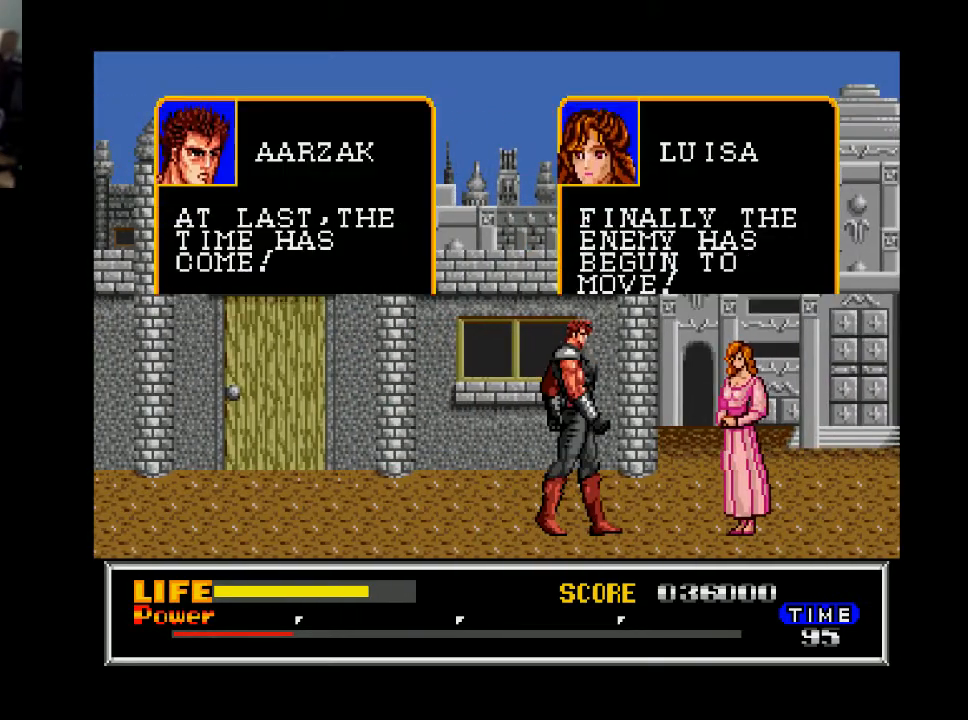
{"buttons": [], "right_stick": "center", "events": [[133, "B", "up"]]}
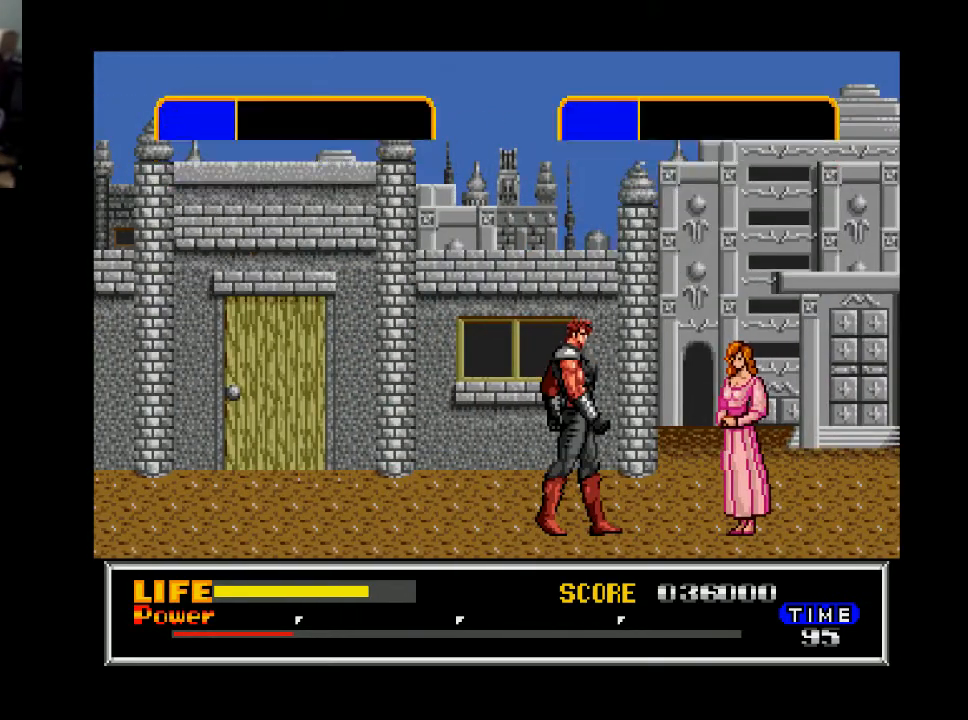
{"buttons": [], "right_stick": "center", "events": []}
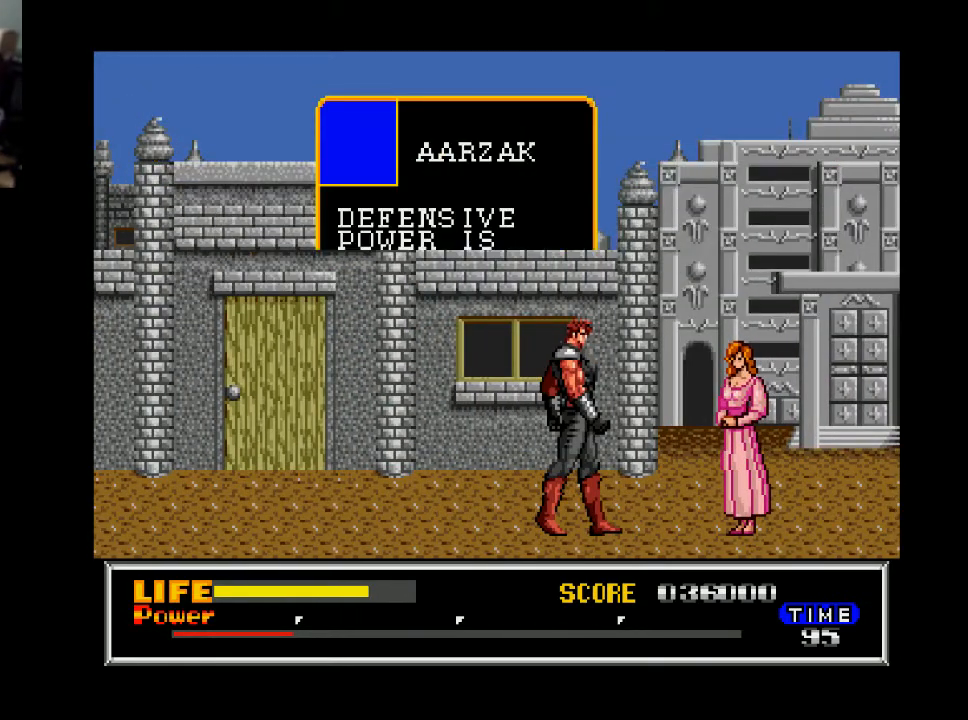
{"buttons": [], "right_stick": "center", "events": []}
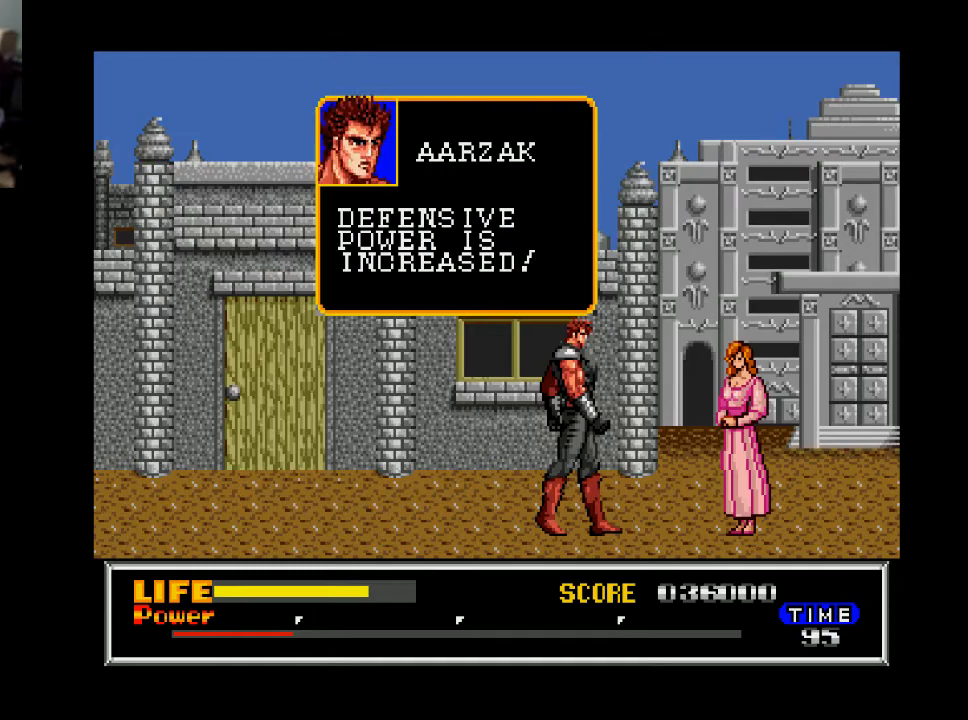
{"buttons": [], "right_stick": "center", "events": [[33, "B", "down"], [200, "B", "up"]]}
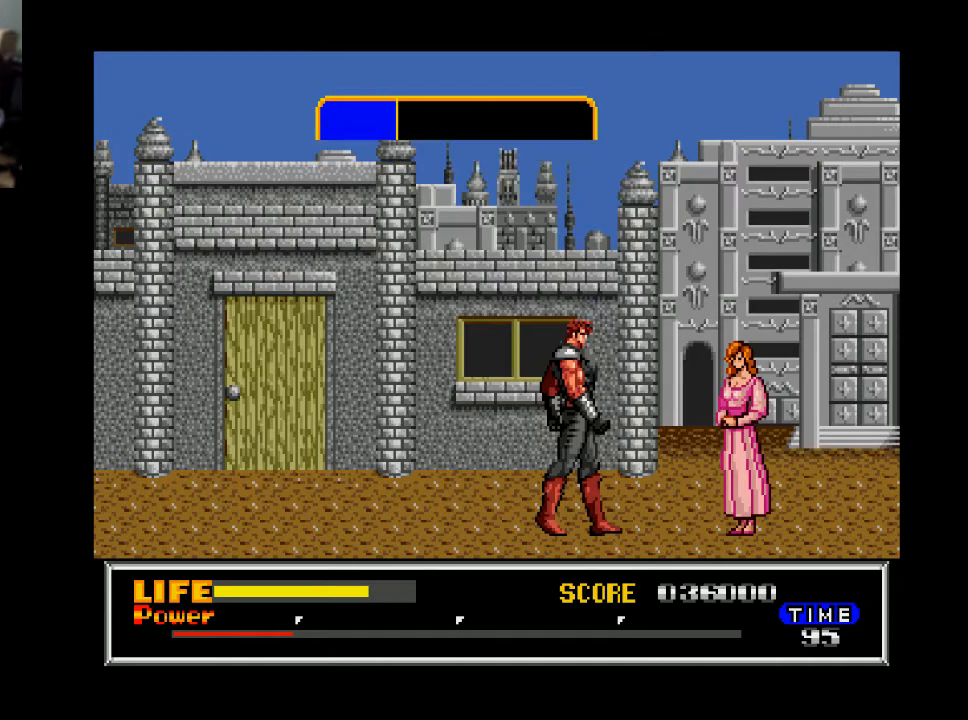
{"buttons": [], "right_stick": "center", "events": []}
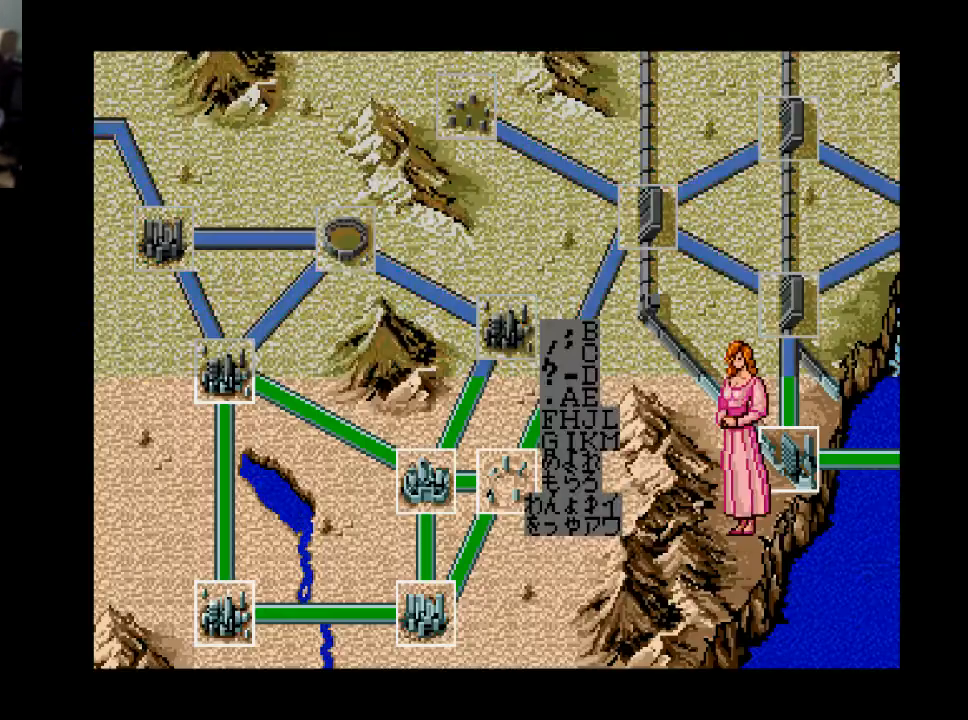
{"buttons": ["DPAD_LEFT"], "right_stick": "center", "events": [[467, "DPAD_LEFT", "down"]]}
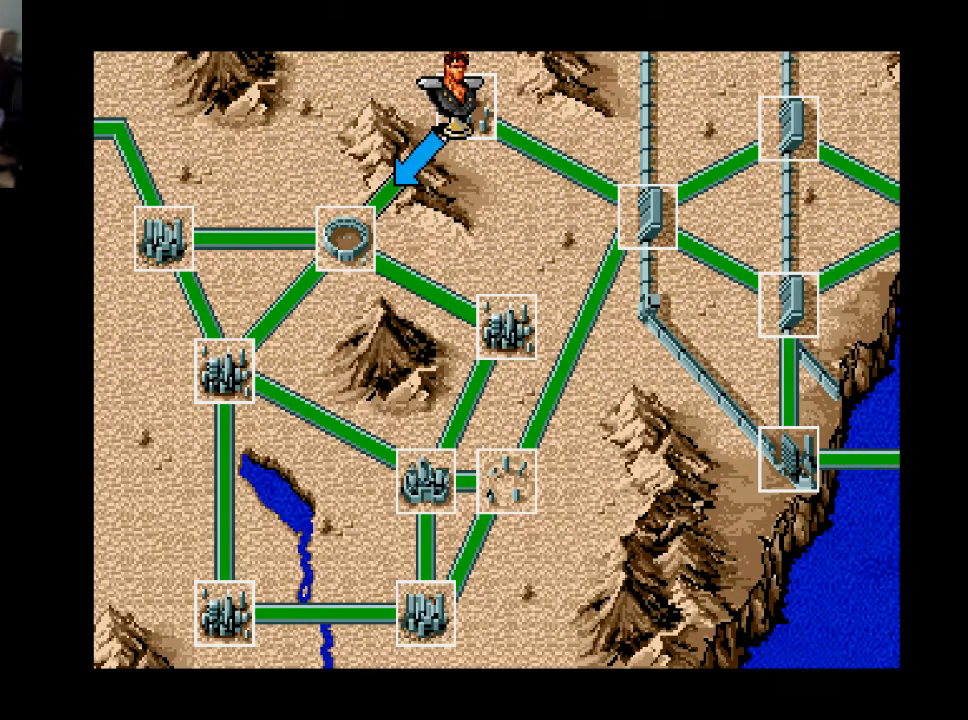
{"buttons": [], "right_stick": "center", "events": [[33, "DPAD_LEFT", "up"], [200, "DPAD_RIGHT", "down"], [300, "DPAD_RIGHT", "up"]]}
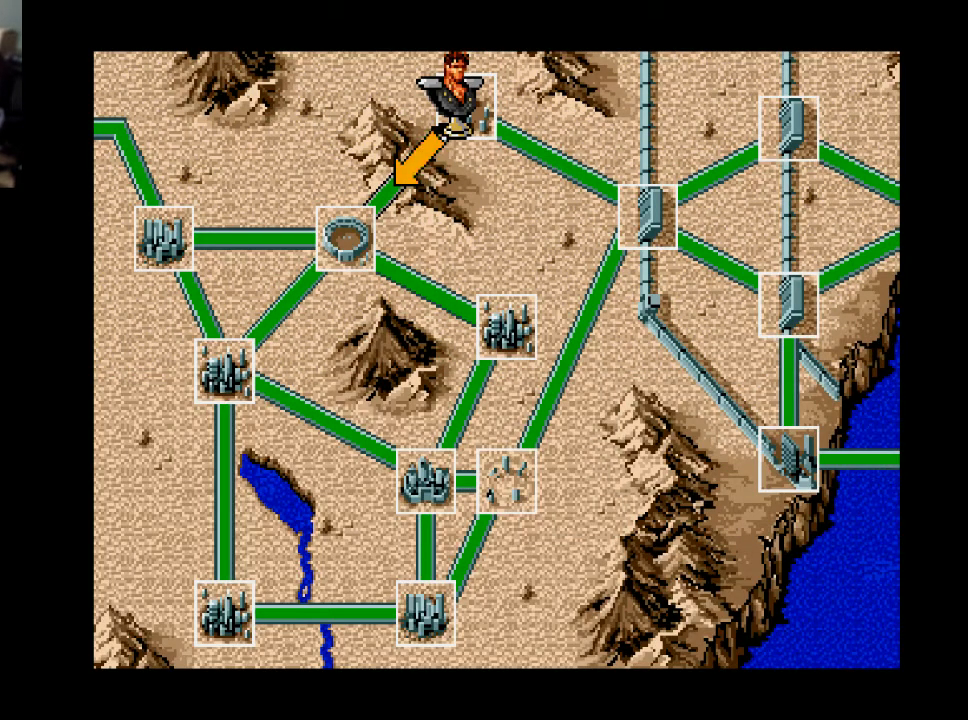
{"buttons": [], "right_stick": "center", "events": [[167, "B", "down"], [267, "B", "up"]]}
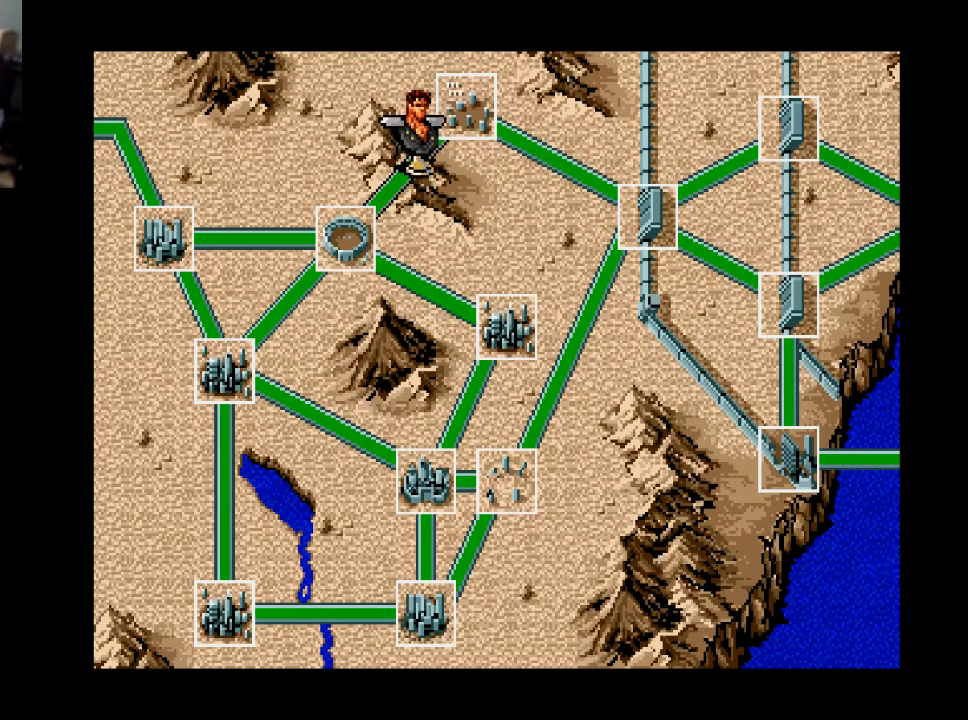
{"buttons": [], "right_stick": "center", "events": []}
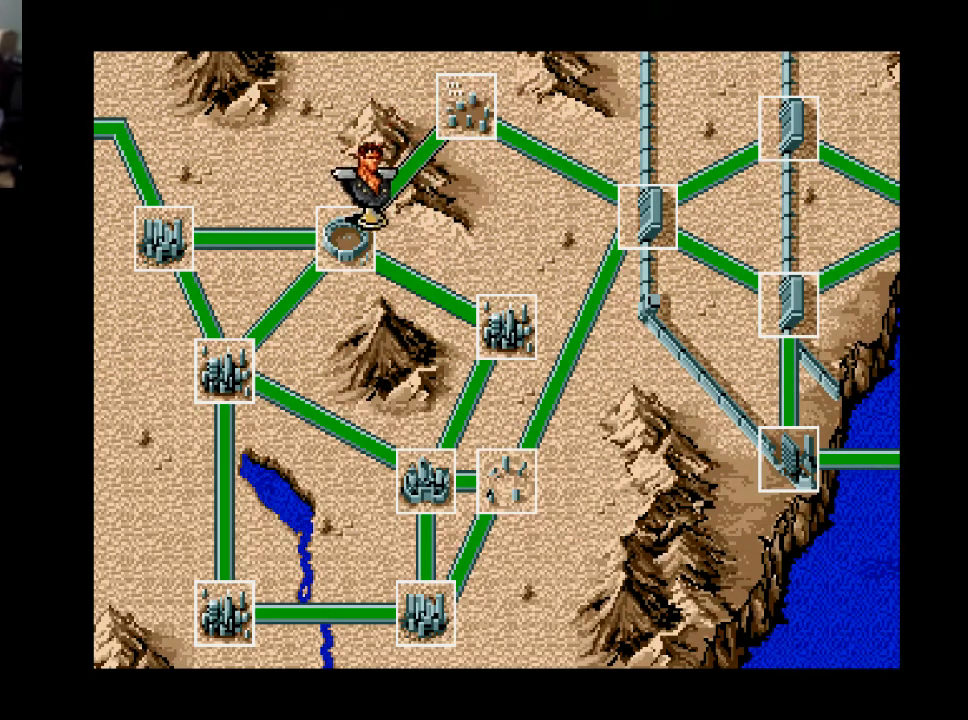
{"buttons": [], "right_stick": "center", "events": []}